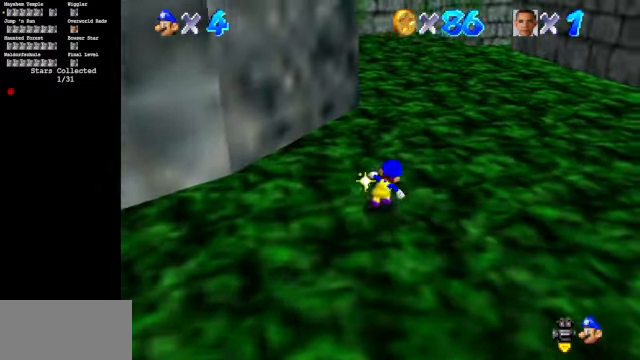
Gameplay with a controller (Nintendo layout); each line is a JSON object with the inputs held at the frame after it. "events" lists button and stick changes between this image and that frame as [ms after this image, input, new state], when the widget could be followed in between. Not read: L3 R3.
{"buttons": ["A"], "left_stick": "up", "events": [[34, "B", "down"], [200, "B", "up"], [467, "A", "down"]]}
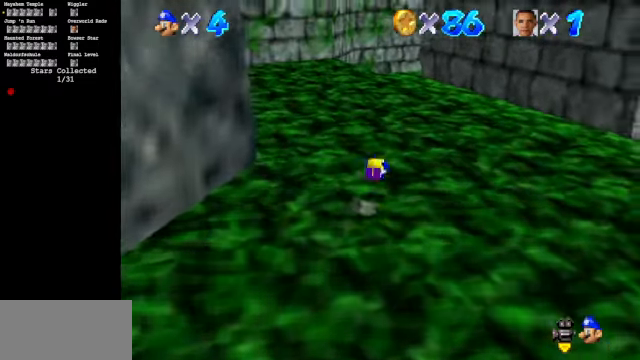
{"buttons": ["C_DOWN", "C_RIGHT"], "left_stick": "up", "events": [[34, "A", "up"], [167, "C_DOWN", "down"], [167, "C_RIGHT", "down"]]}
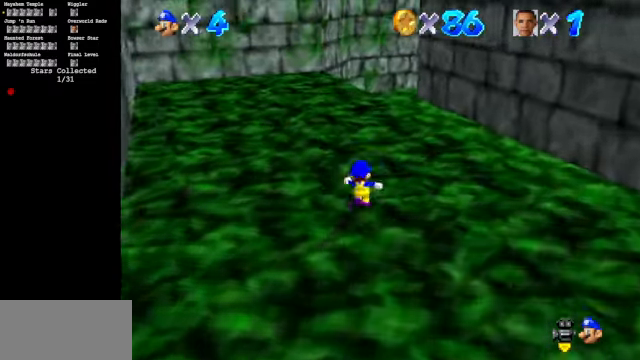
{"buttons": ["B"], "left_stick": "up-left", "events": [[300, "C_DOWN", "up"], [300, "C_RIGHT", "up"], [334, "left_stick", "up-left"], [467, "B", "down"]]}
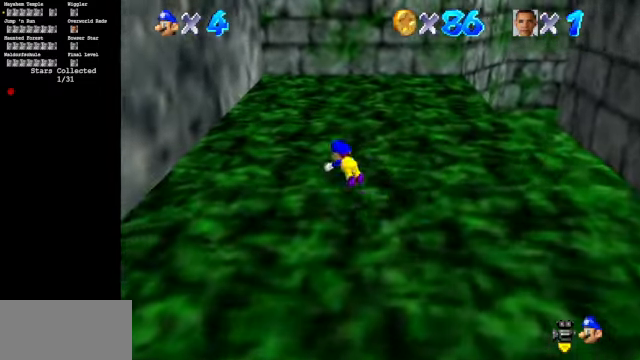
{"buttons": [], "left_stick": "up", "events": [[167, "B", "up"], [234, "left_stick", "up"], [334, "A", "down"], [467, "A", "up"]]}
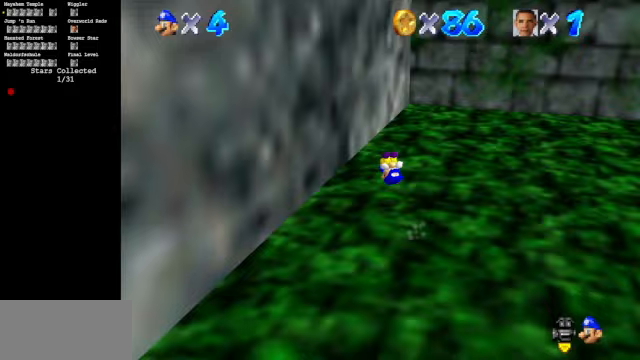
{"buttons": ["C_DOWN", "C_RIGHT"], "left_stick": "up-right", "events": [[100, "C_DOWN", "down"], [100, "C_RIGHT", "down"], [100, "left_stick", "up-right"], [300, "C_RIGHT", "up"], [333, "C_RIGHT", "down"]]}
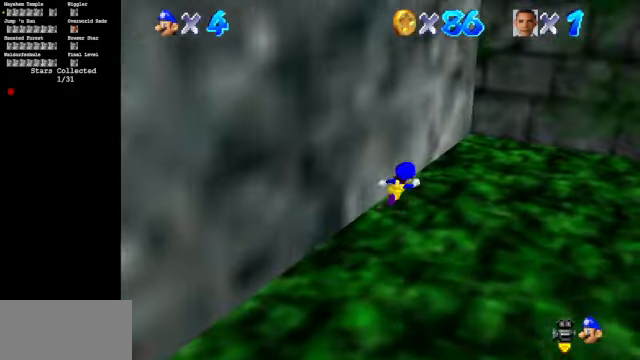
{"buttons": ["C_DOWN", "C_RIGHT"], "left_stick": "up-right", "events": [[33, "C_DOWN", "up"], [33, "C_RIGHT", "up"], [67, "Z", "down"], [100, "A", "down"], [167, "A", "up"], [233, "C_DOWN", "down"], [233, "C_RIGHT", "down"], [233, "Z", "up"], [400, "C_DOWN", "up"], [400, "C_RIGHT", "up"], [500, "C_DOWN", "down"], [500, "C_RIGHT", "down"]]}
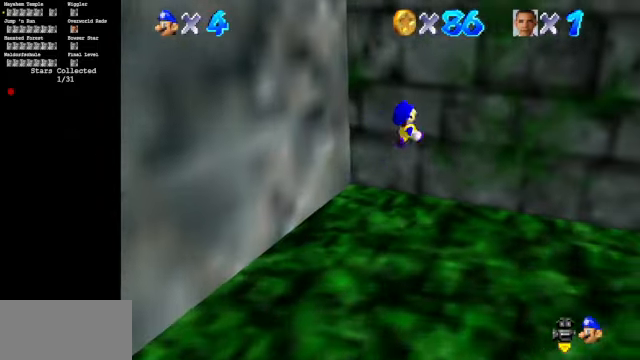
{"buttons": ["A"], "left_stick": "down-left", "events": [[100, "C_DOWN", "up"], [133, "C_RIGHT", "up"], [167, "A", "down"], [233, "left_stick", "down-left"]]}
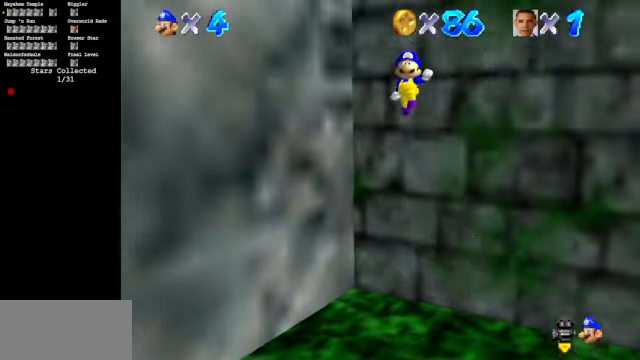
{"buttons": [], "left_stick": "down-left", "events": [[67, "A", "up"], [200, "C_RIGHT", "down"], [200, "C_UP", "down"], [467, "C_RIGHT", "up"], [467, "C_UP", "up"]]}
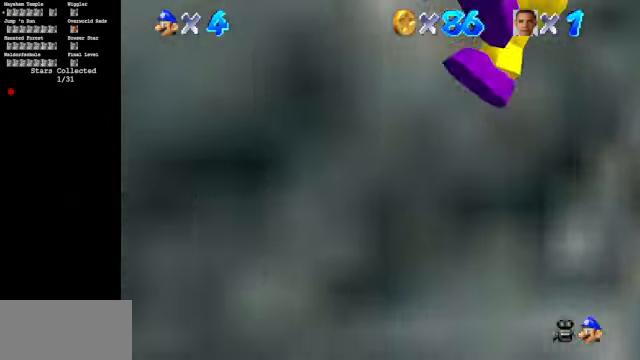
{"buttons": ["A"], "left_stick": "up", "events": [[233, "B", "down"], [267, "left_stick", "left"], [333, "B", "up"], [400, "left_stick", "up-left"], [433, "A", "down"], [500, "left_stick", "up"]]}
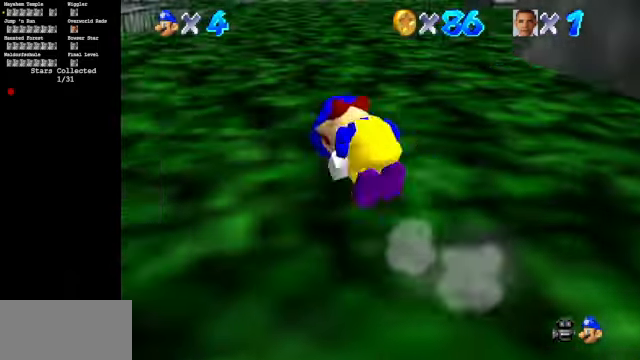
{"buttons": [], "left_stick": "up-right", "events": [[200, "A", "up"], [400, "left_stick", "up-right"]]}
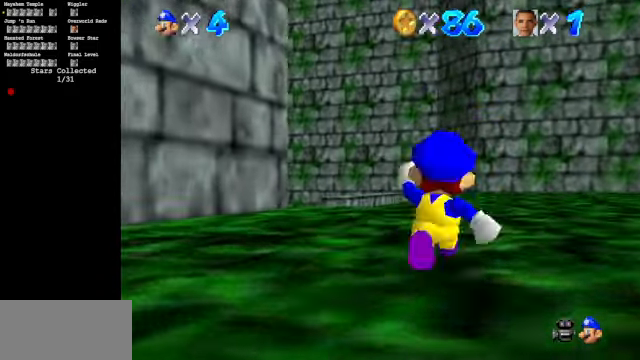
{"buttons": [], "left_stick": "up-right", "events": [[33, "B", "down"], [233, "B", "up"], [467, "A", "down"], [500, "A", "up"]]}
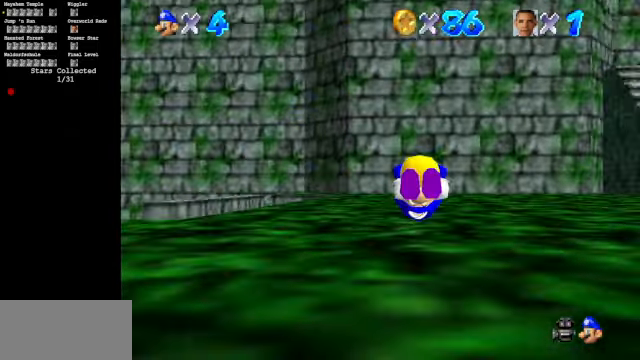
{"buttons": [], "left_stick": "up-right", "events": [[200, "C_DOWN", "down"], [200, "C_LEFT", "down"], [367, "C_DOWN", "up"], [367, "C_LEFT", "up"]]}
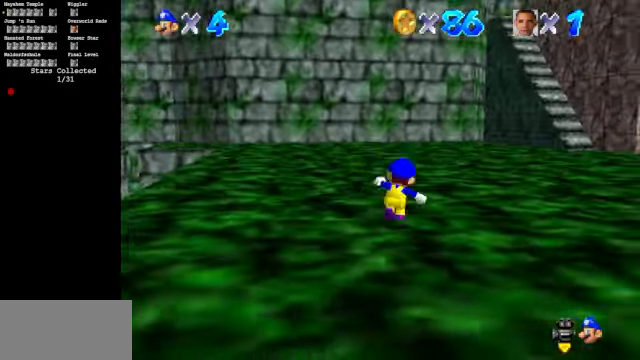
{"buttons": [], "left_stick": "up-right", "events": [[100, "B", "down"], [300, "B", "up"]]}
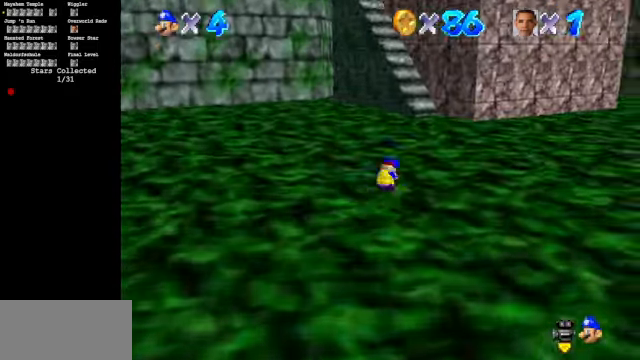
{"buttons": [], "left_stick": "up-right", "events": [[33, "A", "down"], [100, "A", "up"], [267, "C_LEFT", "down"], [300, "C_DOWN", "down"], [500, "C_DOWN", "up"], [500, "C_LEFT", "up"]]}
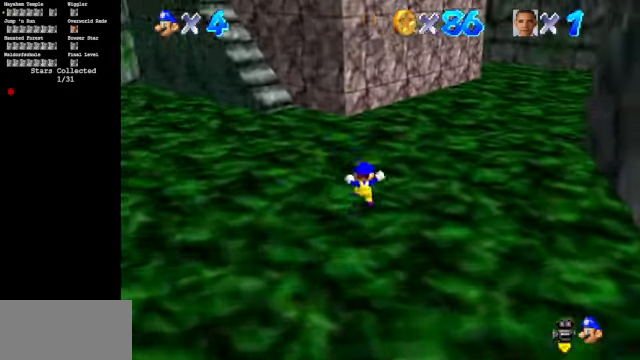
{"buttons": [], "left_stick": "up", "events": [[100, "C_LEFT", "down"], [167, "C_DOWN", "down"], [433, "C_DOWN", "up"], [466, "C_LEFT", "up"], [466, "left_stick", "up"]]}
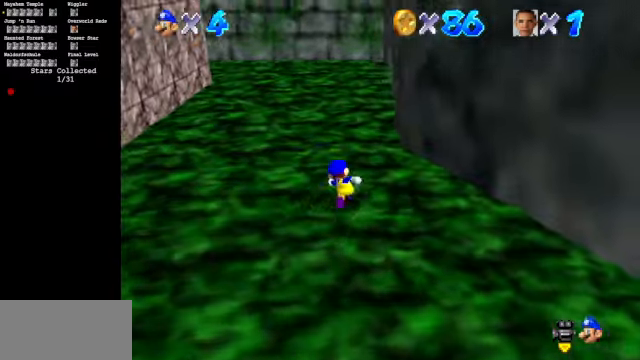
{"buttons": [], "left_stick": "up-left", "events": [[100, "C_LEFT", "down"], [166, "C_DOWN", "down"], [366, "C_DOWN", "up"], [400, "C_LEFT", "up"], [500, "left_stick", "up-left"]]}
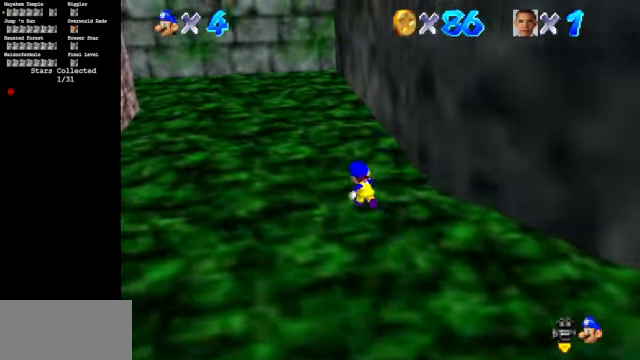
{"buttons": ["A"], "left_stick": "up", "events": [[66, "B", "down"], [233, "B", "up"], [400, "left_stick", "up"], [466, "A", "down"]]}
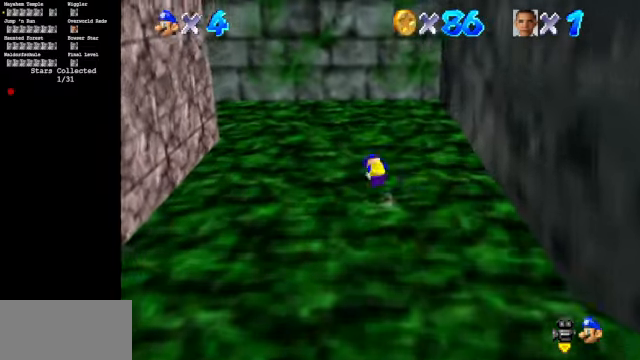
{"buttons": [], "left_stick": "up", "events": [[33, "A", "up"], [233, "C_RIGHT", "down"], [233, "C_UP", "down"], [366, "C_RIGHT", "up"], [366, "C_UP", "up"]]}
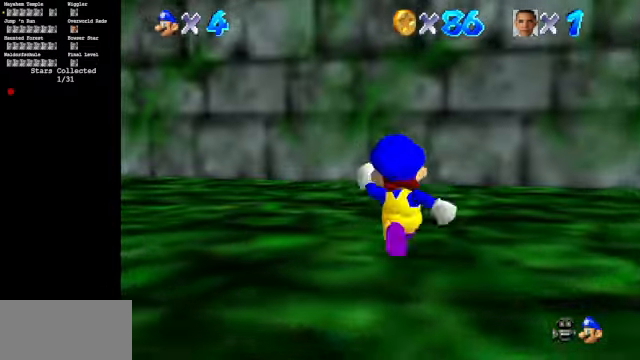
{"buttons": ["C_DOWN"], "left_stick": "up", "events": [[166, "left_stick", "up-left"], [466, "left_stick", "up"], [500, "C_DOWN", "down"]]}
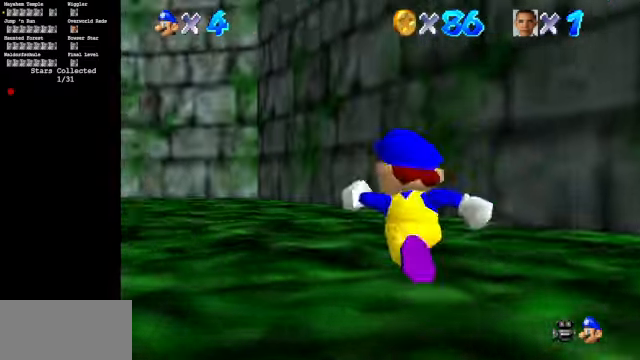
{"buttons": ["C_RIGHT", "C_UP"], "left_stick": "up", "events": [[200, "C_DOWN", "up"], [366, "C_DOWN", "down"], [400, "C_RIGHT", "down"], [500, "C_DOWN", "up"], [500, "C_UP", "down"]]}
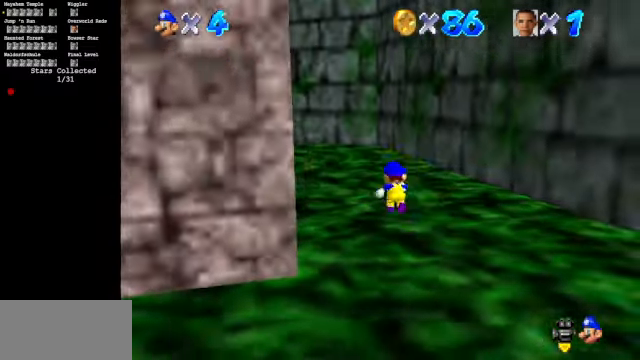
{"buttons": [], "left_stick": "up", "events": [[166, "C_RIGHT", "up"], [166, "C_UP", "up"], [366, "C_DOWN", "down"], [466, "C_DOWN", "up"]]}
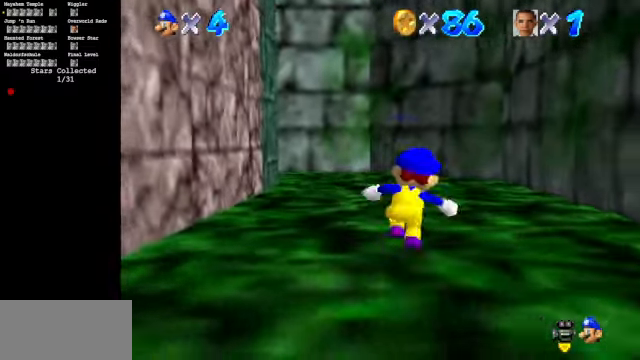
{"buttons": [], "left_stick": "up", "events": [[266, "C_UP", "down"], [366, "C_RIGHT", "down"], [433, "C_RIGHT", "up"], [433, "C_UP", "up"]]}
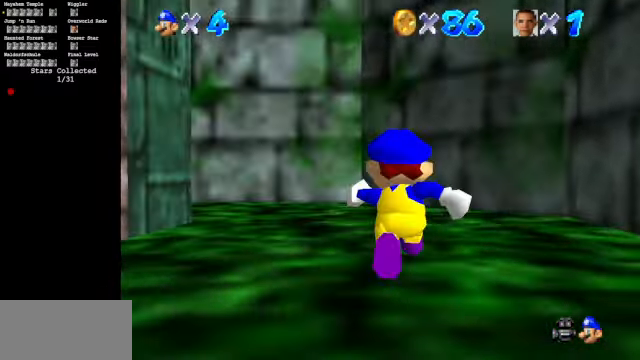
{"buttons": [], "left_stick": "up", "events": []}
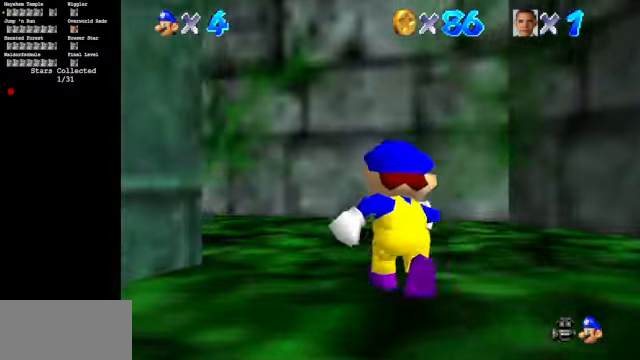
{"buttons": ["B"], "left_stick": "up-left", "events": [[133, "left_stick", "up-left"], [500, "B", "down"]]}
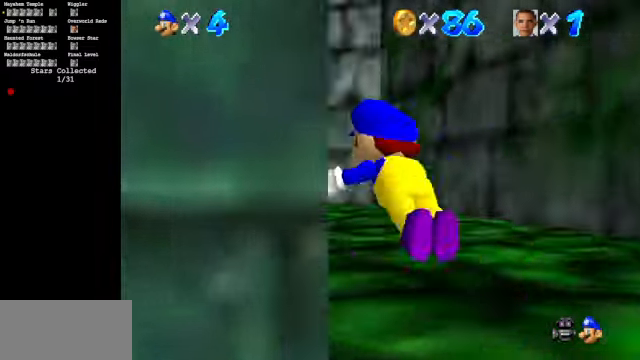
{"buttons": [], "left_stick": "up", "events": [[133, "B", "up"], [366, "A", "down"], [433, "A", "up"], [433, "left_stick", "up"]]}
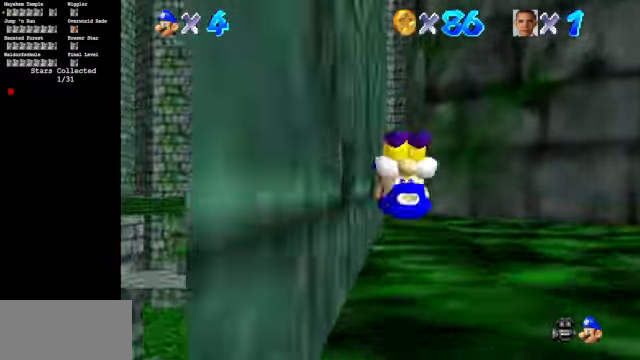
{"buttons": [], "left_stick": "up", "events": [[167, "C_DOWN", "down"], [234, "C_RIGHT", "down"], [400, "C_DOWN", "up"], [400, "C_RIGHT", "up"]]}
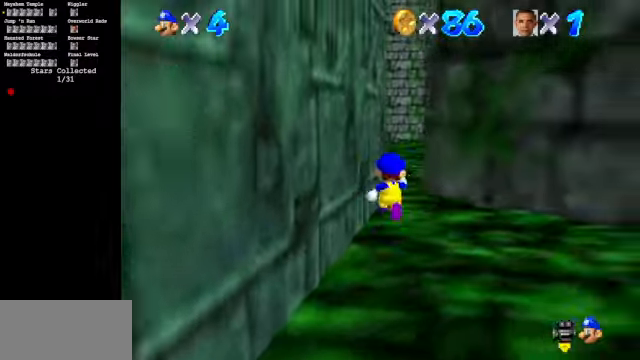
{"buttons": [], "left_stick": "up-left", "events": [[34, "C_UP", "down"], [167, "C_UP", "up"], [367, "left_stick", "up-left"]]}
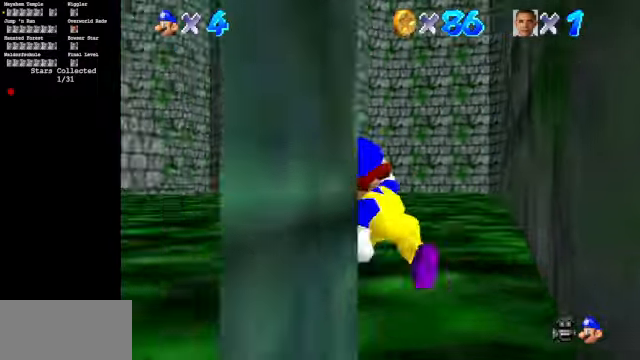
{"buttons": [], "left_stick": "up", "events": [[267, "B", "down"], [434, "B", "up"], [500, "left_stick", "up"]]}